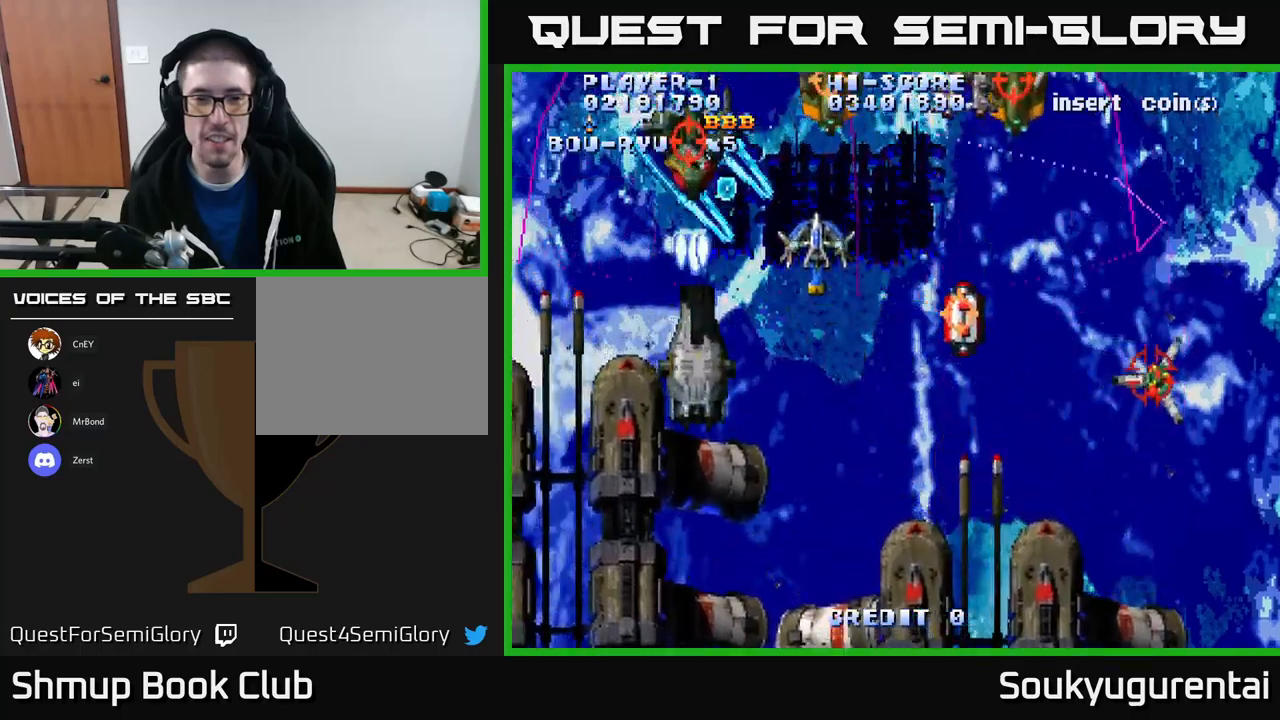
Gameplay with a controller (Xbox layout); each line is a JSON object with the inputs held at the frame after it. "events" lists button and stick changes between this image and that frame as [ms after this image, input, new state], when the widget could be followed in between.
{"buttons": ["A", "DPAD_DOWN", "DPAD_RIGHT"], "left_stick": "center", "right_stick": "center", "events": [[84, "DPAD_LEFT", "up"], [100, "DPAD_RIGHT", "down"], [184, "A", "up"], [200, "DPAD_UP", "up"], [234, "A", "down"], [284, "DPAD_DOWN", "down"]]}
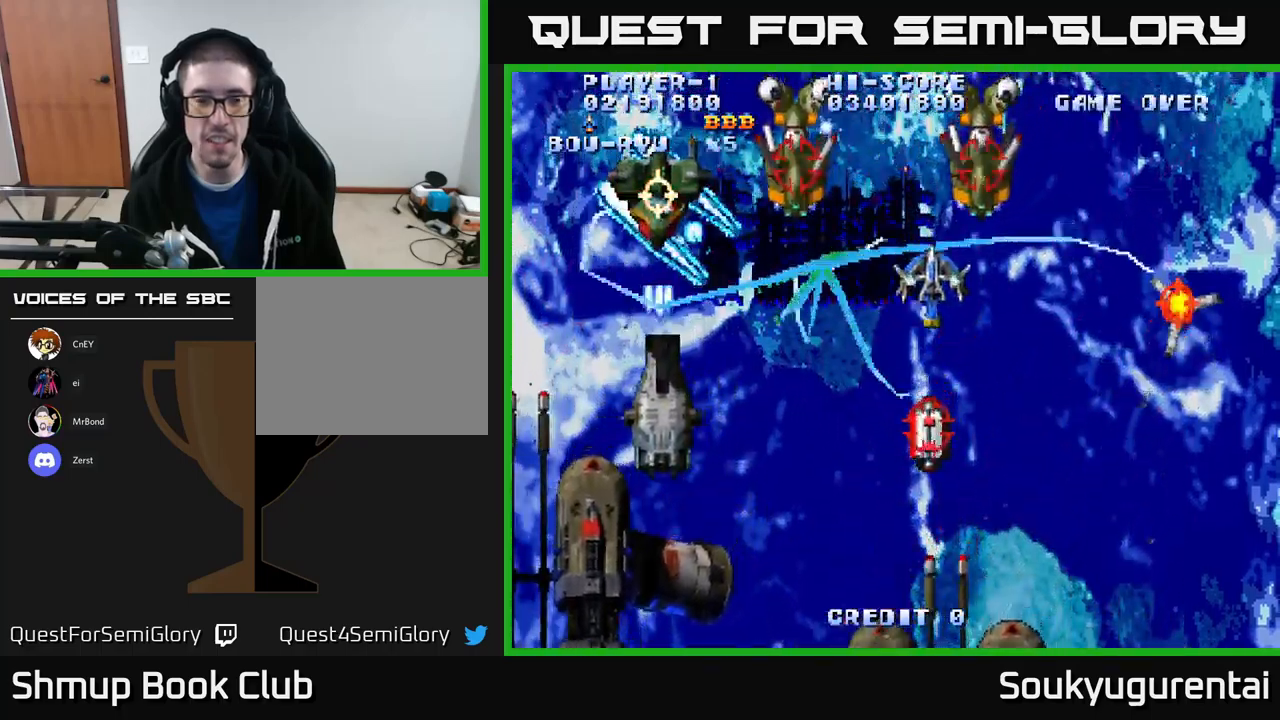
{"buttons": ["A", "DPAD_UP"], "left_stick": "center", "right_stick": "center", "events": [[167, "DPAD_DOWN", "up"], [267, "DPAD_DOWN", "down"], [367, "DPAD_RIGHT", "up"], [400, "DPAD_DOWN", "up"], [417, "DPAD_UP", "down"]]}
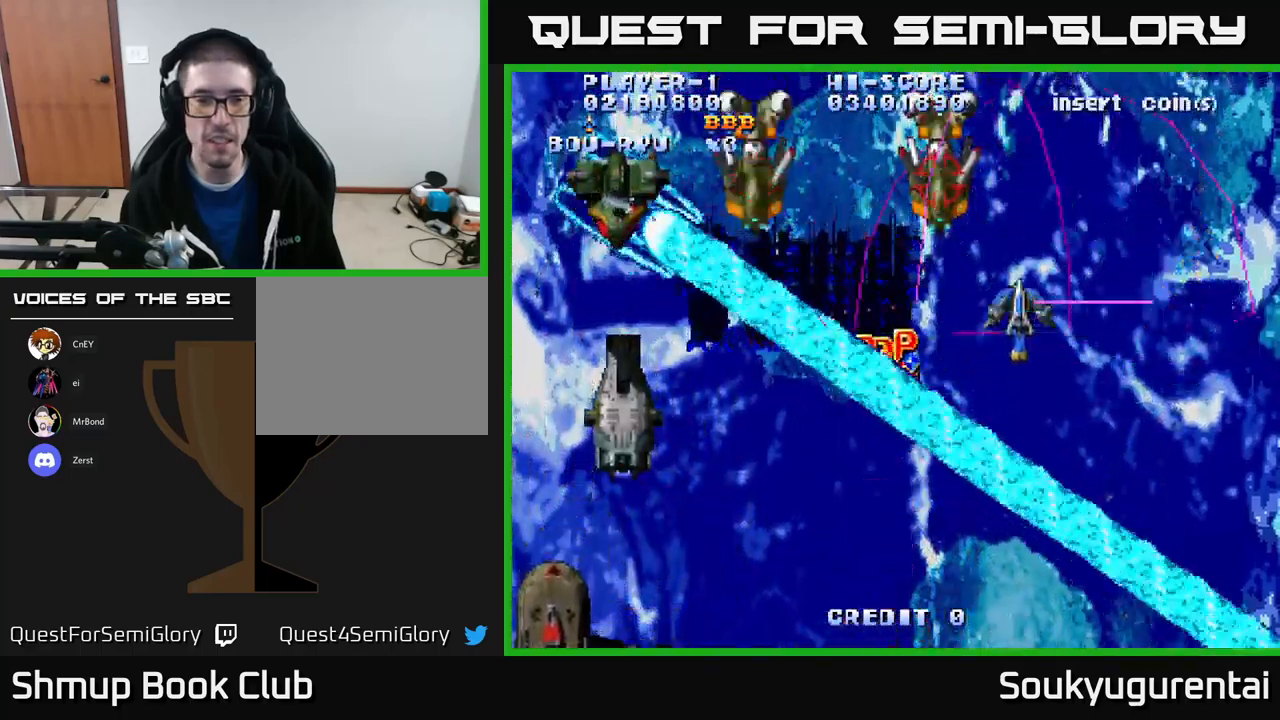
{"buttons": ["A", "DPAD_UP", "DPAD_RIGHT"], "left_stick": "center", "right_stick": "center", "events": [[150, "DPAD_LEFT", "down"], [167, "DPAD_UP", "up"], [250, "DPAD_LEFT", "up"], [384, "DPAD_UP", "down"], [417, "DPAD_RIGHT", "down"]]}
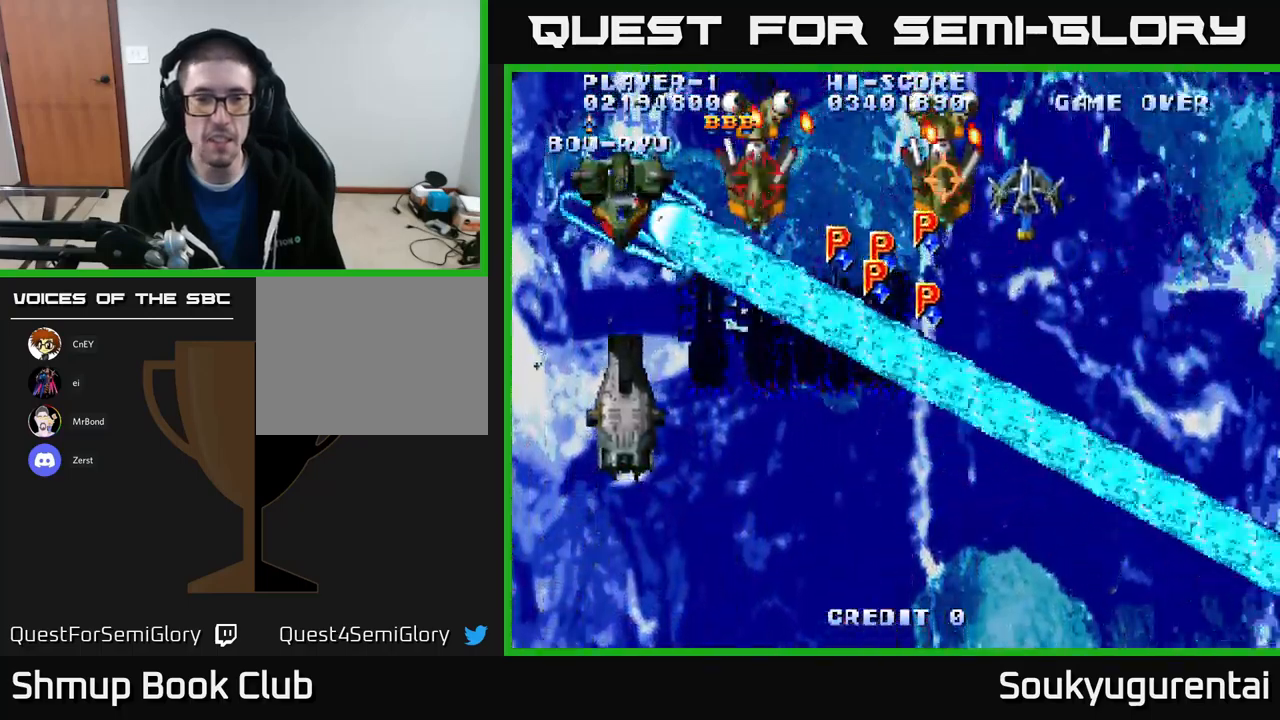
{"buttons": ["A", "DPAD_DOWN"], "left_stick": "center", "right_stick": "center", "events": [[34, "A", "up"], [34, "DPAD_UP", "up"], [84, "A", "down"], [200, "DPAD_DOWN", "down"], [250, "DPAD_DOWN", "up"], [367, "DPAD_RIGHT", "up"], [467, "DPAD_DOWN", "down"]]}
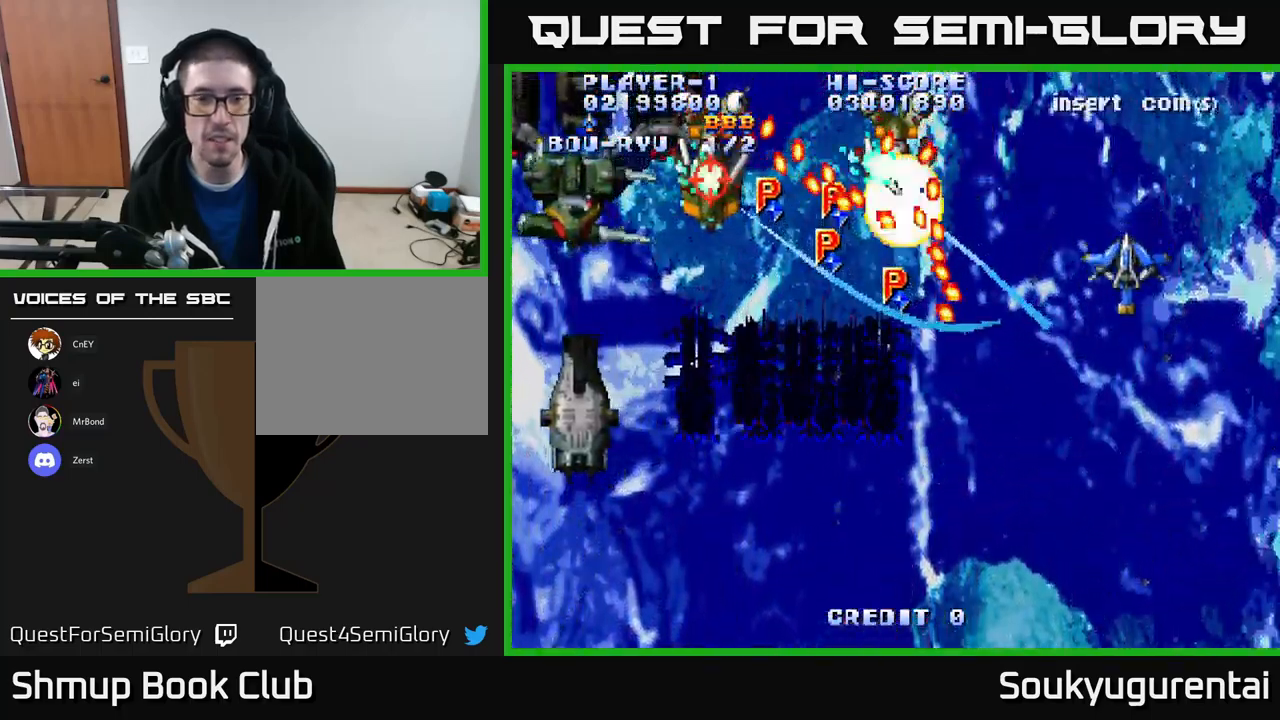
{"buttons": ["A", "DPAD_DOWN"], "left_stick": "center", "right_stick": "center", "events": []}
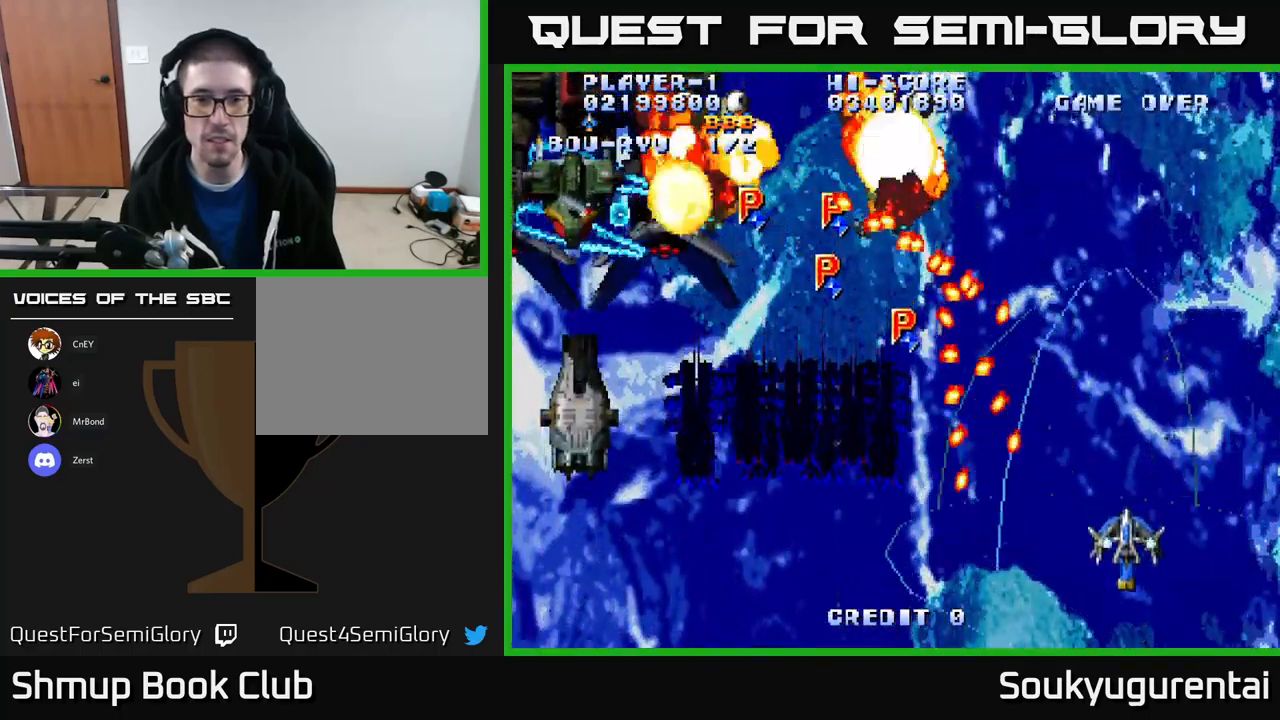
{"buttons": ["A", "DPAD_UP", "DPAD_LEFT"], "left_stick": "center", "right_stick": "center", "events": [[50, "DPAD_RIGHT", "down"], [84, "DPAD_DOWN", "up"], [117, "DPAD_RIGHT", "up"], [267, "DPAD_UP", "down"], [367, "DPAD_LEFT", "down"]]}
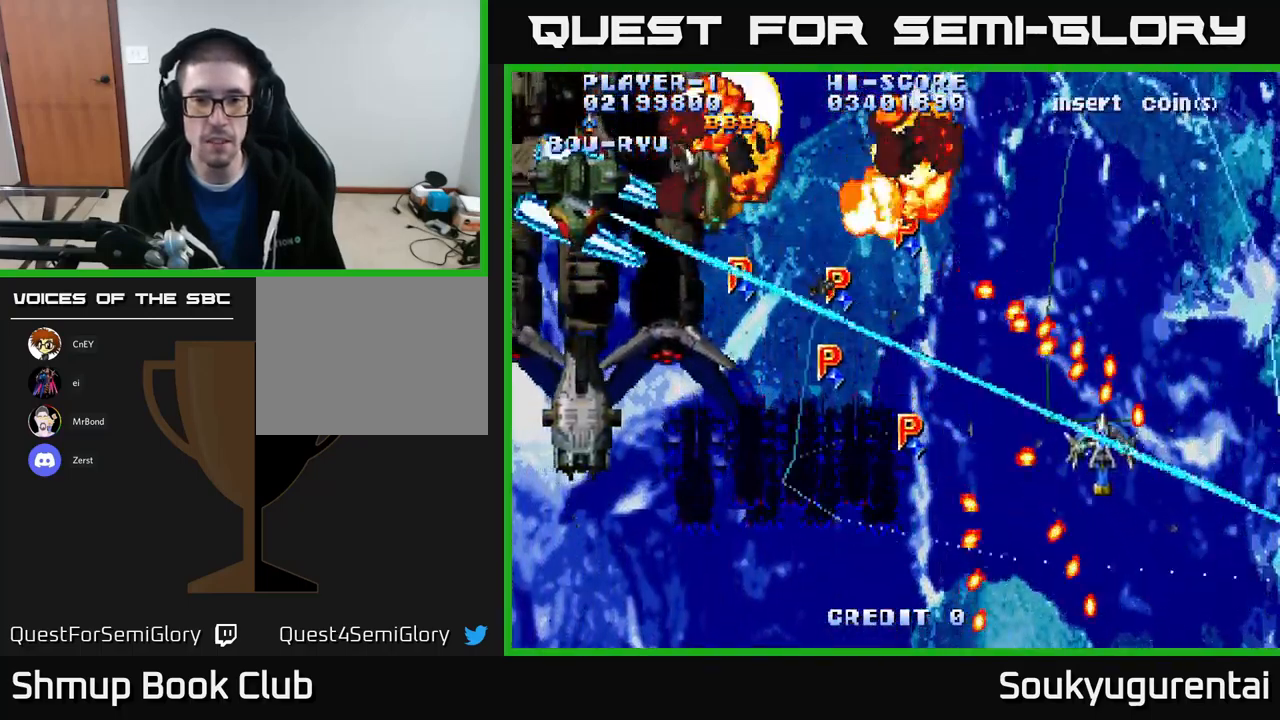
{"buttons": ["A", "DPAD_LEFT"], "left_stick": "center", "right_stick": "center", "events": [[84, "DPAD_UP", "up"], [150, "DPAD_DOWN", "down"], [367, "DPAD_DOWN", "up"], [384, "DPAD_UP", "down"], [434, "DPAD_LEFT", "up"], [467, "DPAD_LEFT", "down"], [484, "DPAD_UP", "up"]]}
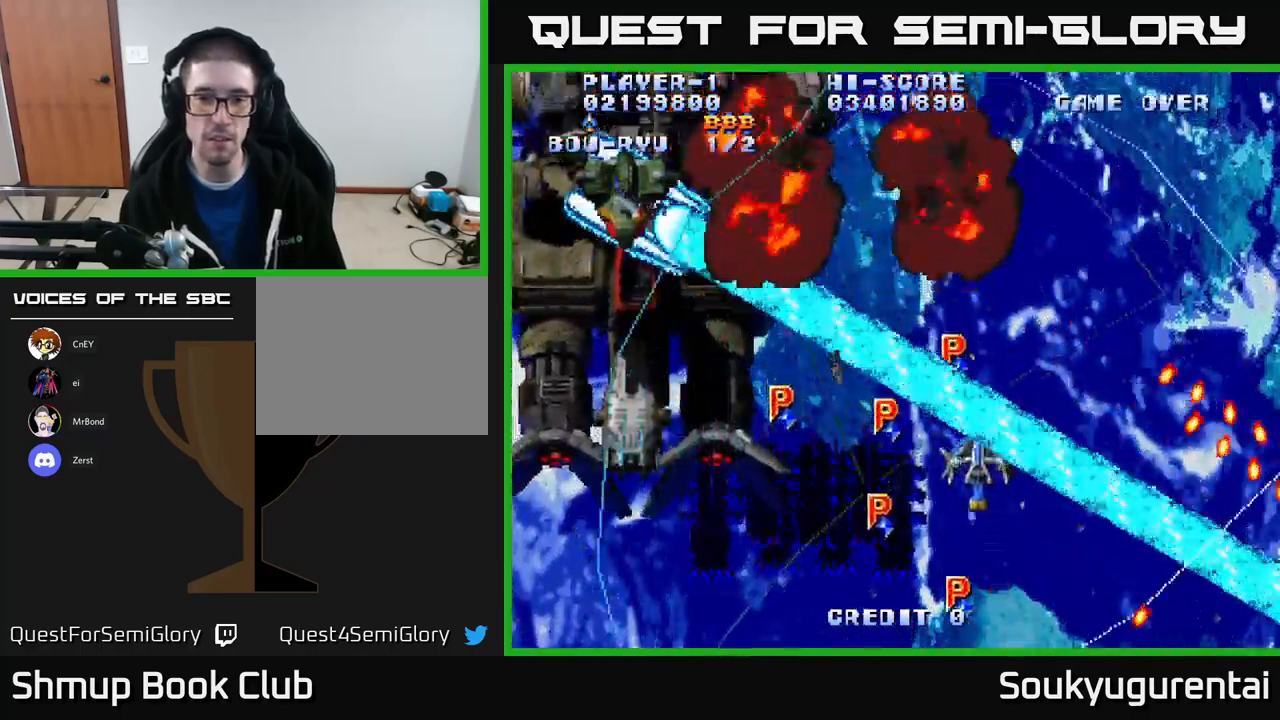
{"buttons": ["A", "DPAD_UP"], "left_stick": "center", "right_stick": "center", "events": [[84, "DPAD_DOWN", "down"], [434, "DPAD_LEFT", "up"], [450, "DPAD_DOWN", "up"], [467, "DPAD_RIGHT", "down"], [467, "DPAD_UP", "down"], [484, "DPAD_RIGHT", "up"]]}
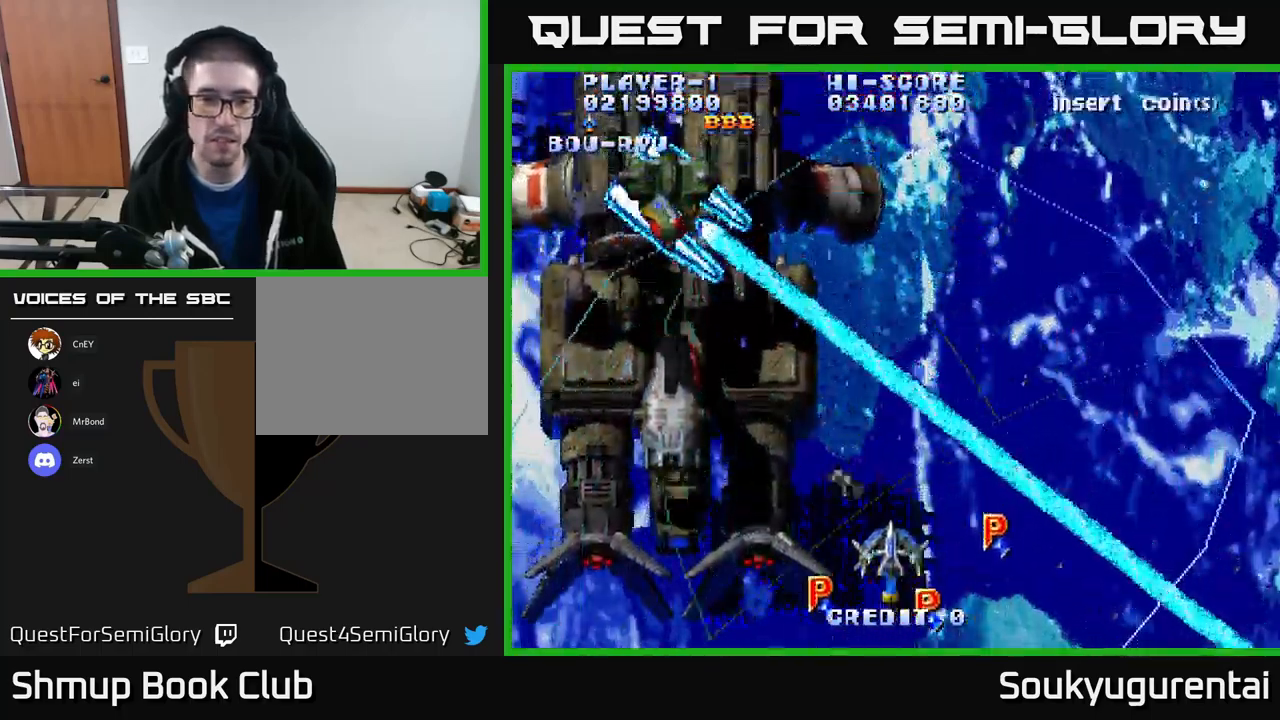
{"buttons": ["A", "DPAD_UP", "DPAD_LEFT"], "left_stick": "center", "right_stick": "center", "events": [[84, "DPAD_LEFT", "down"]]}
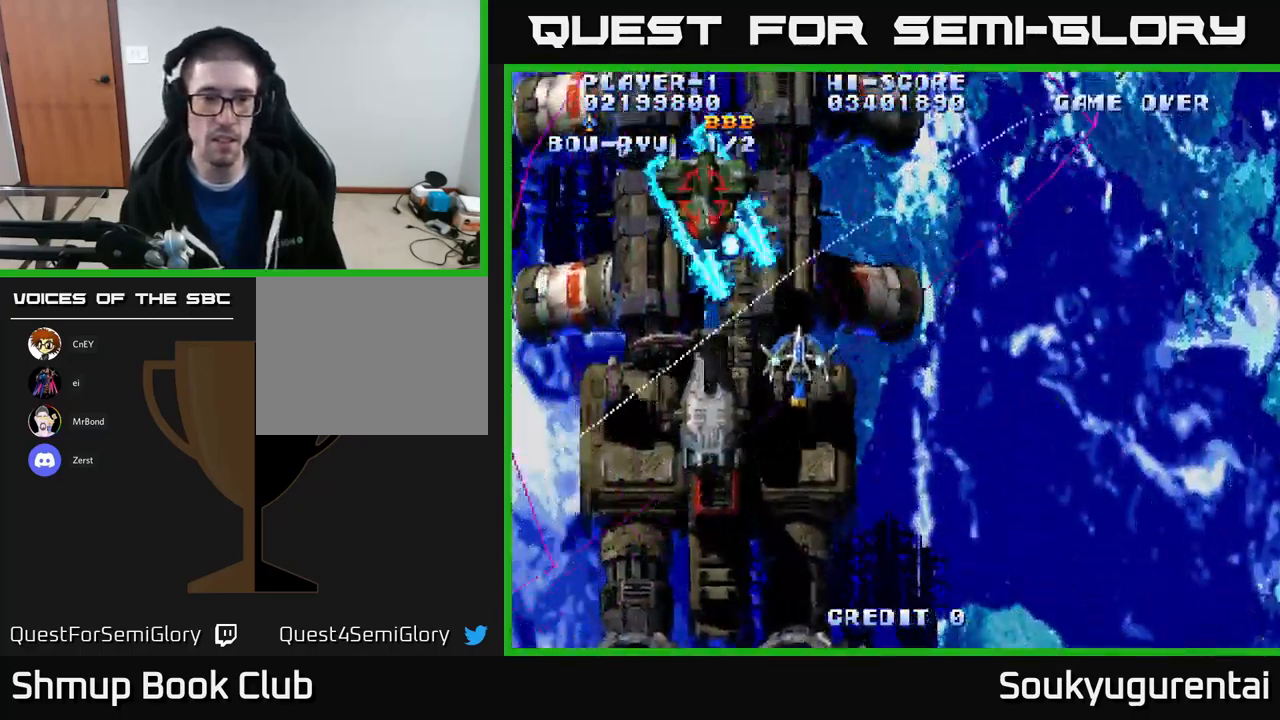
{"buttons": ["A", "DPAD_UP", "DPAD_RIGHT"], "left_stick": "center", "right_stick": "center", "events": [[17, "DPAD_LEFT", "up"], [34, "DPAD_RIGHT", "down"]]}
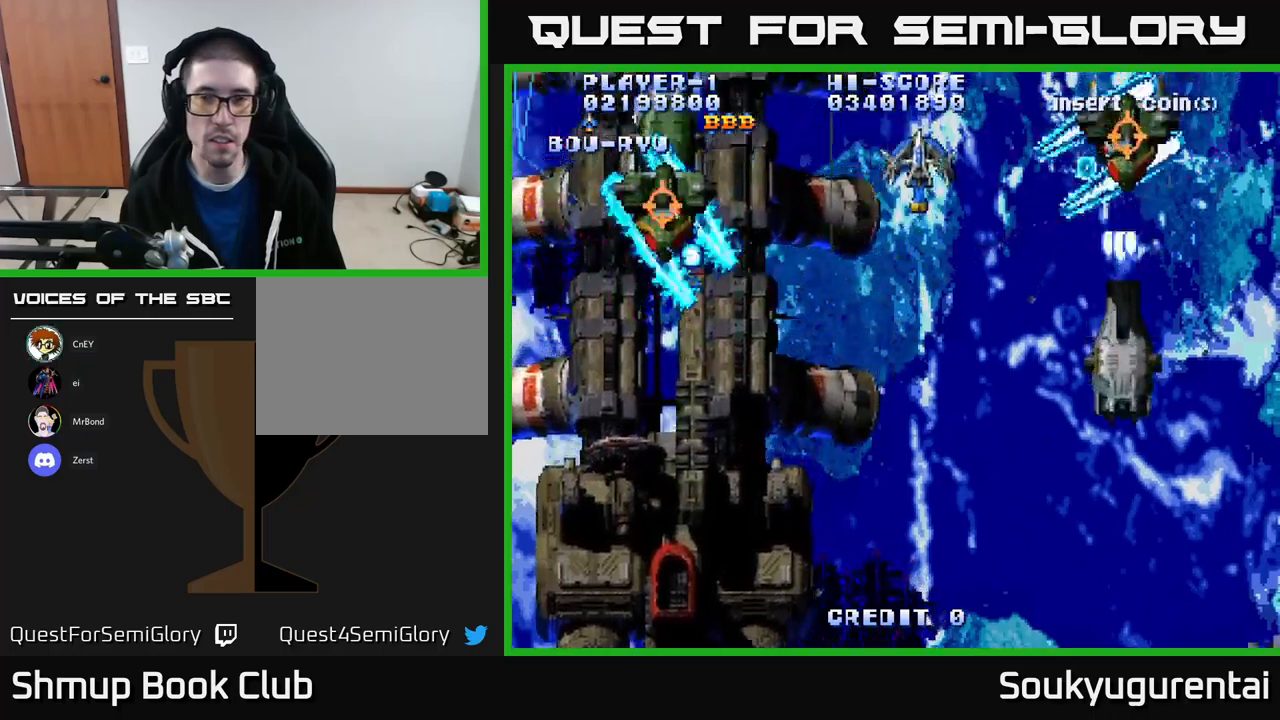
{"buttons": ["DPAD_DOWN", "DPAD_RIGHT"], "left_stick": "center", "right_stick": "center", "events": [[50, "DPAD_UP", "up"], [217, "DPAD_DOWN", "down"], [283, "DPAD_RIGHT", "up"], [317, "DPAD_LEFT", "down"], [450, "DPAD_LEFT", "up"], [467, "DPAD_RIGHT", "down"], [500, "A", "up"]]}
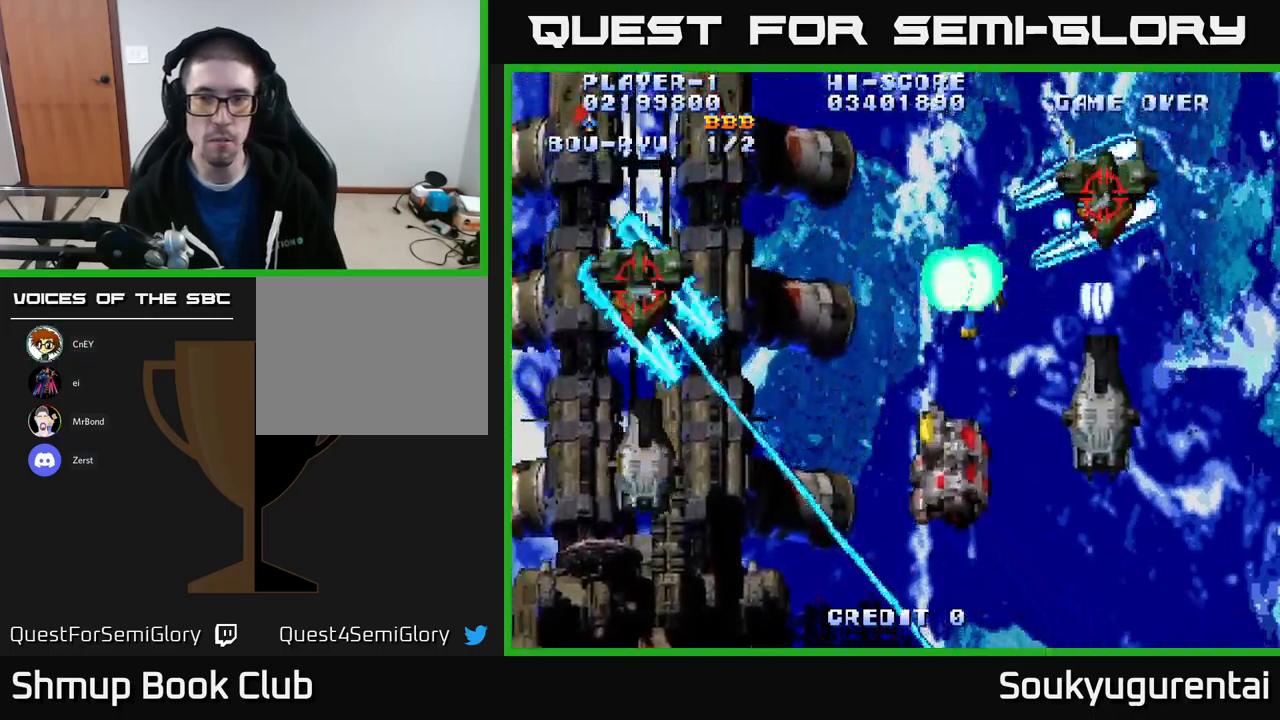
{"buttons": ["A", "DPAD_DOWN", "DPAD_RIGHT"], "left_stick": "center", "right_stick": "center", "events": [[50, "A", "down"], [283, "A", "up"], [317, "A", "down"], [317, "DPAD_DOWN", "up"], [317, "DPAD_RIGHT", "up"], [367, "DPAD_DOWN", "down"], [400, "A", "up"], [450, "A", "down"], [450, "DPAD_RIGHT", "down"]]}
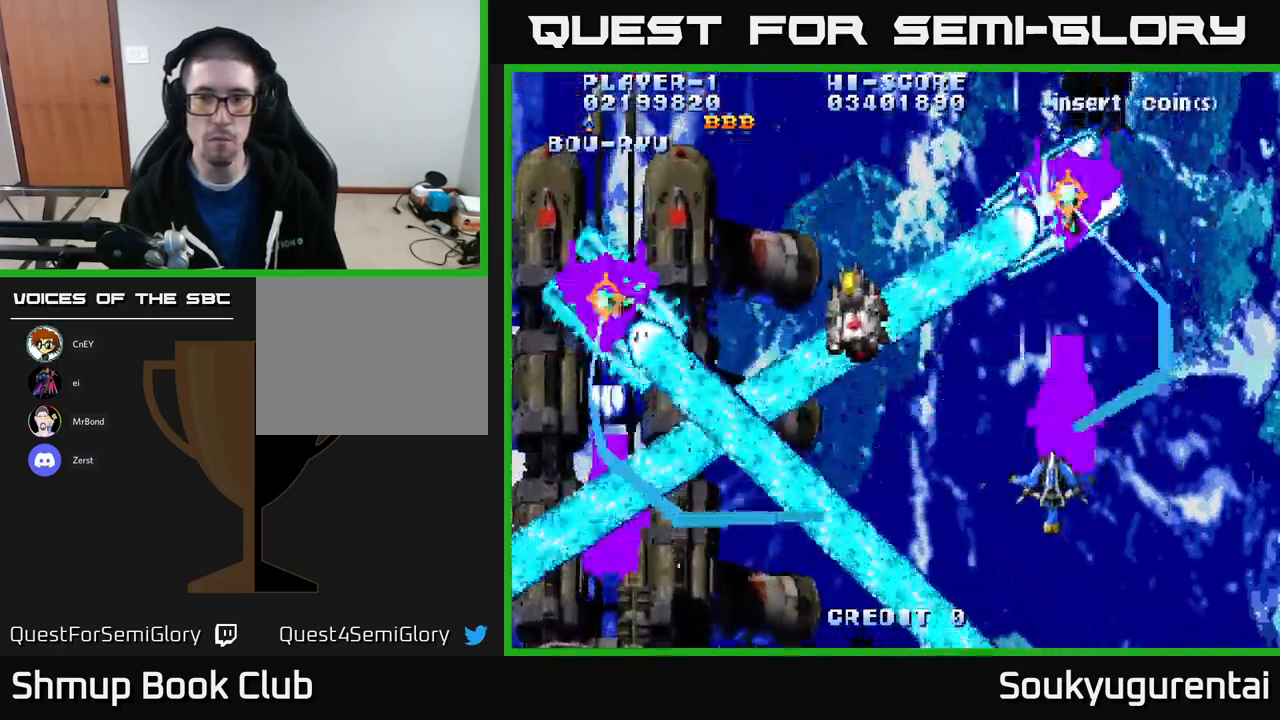
{"buttons": ["A"], "left_stick": "center", "right_stick": "center", "events": [[17, "DPAD_DOWN", "up"], [17, "DPAD_RIGHT", "up"], [33, "A", "up"], [100, "A", "down"], [167, "A", "up"], [217, "A", "down"], [283, "A", "up"], [350, "A", "down"], [417, "A", "up"], [500, "A", "down"]]}
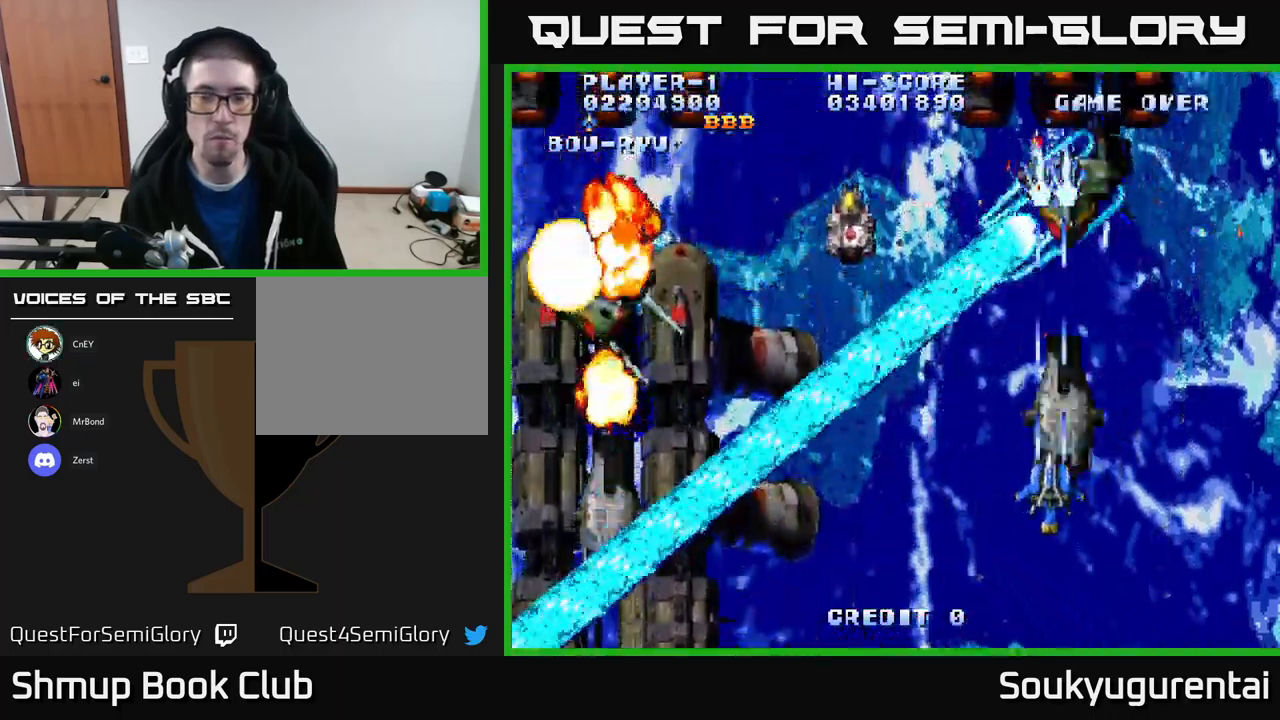
{"buttons": ["A", "DPAD_DOWN"], "left_stick": "center", "right_stick": "center", "events": [[83, "A", "up"], [117, "A", "down"], [200, "A", "up"], [267, "A", "down"], [333, "A", "up"], [417, "A", "down"], [483, "DPAD_DOWN", "down"]]}
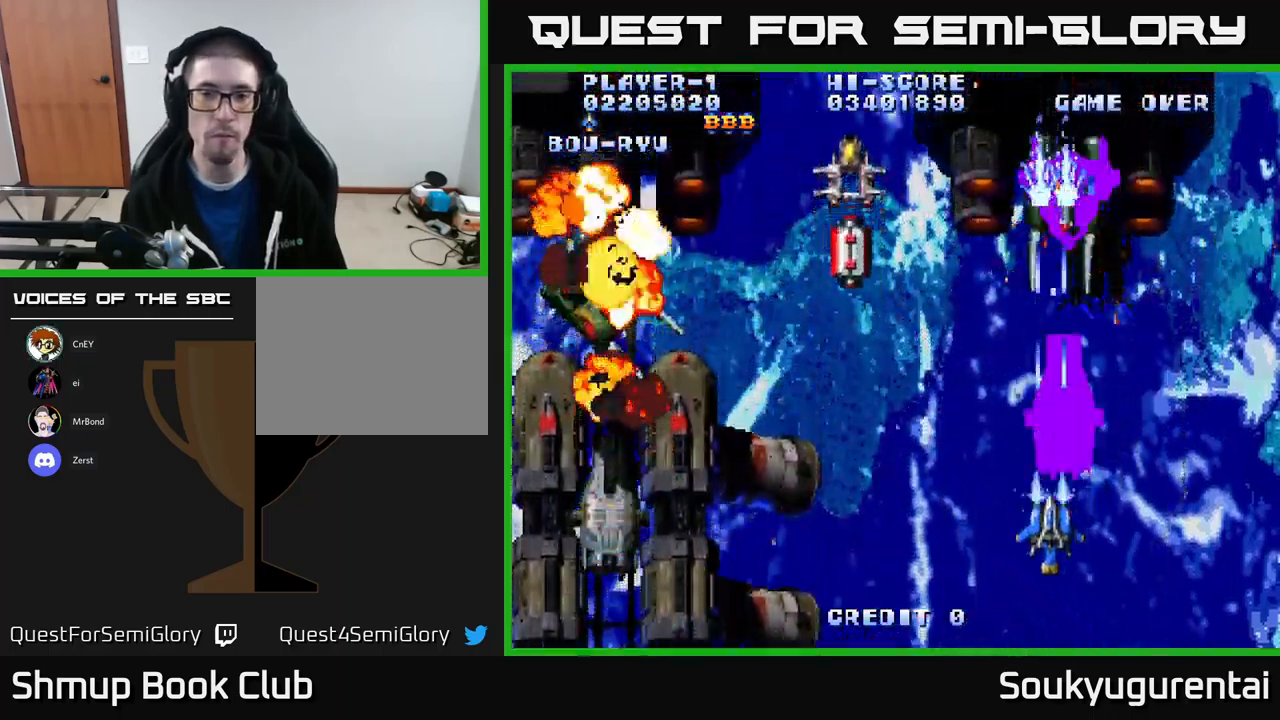
{"buttons": ["A", "DPAD_UP", "DPAD_LEFT"], "left_stick": "center", "right_stick": "center", "events": [[67, "DPAD_LEFT", "down"], [133, "DPAD_DOWN", "up"], [367, "DPAD_UP", "down"]]}
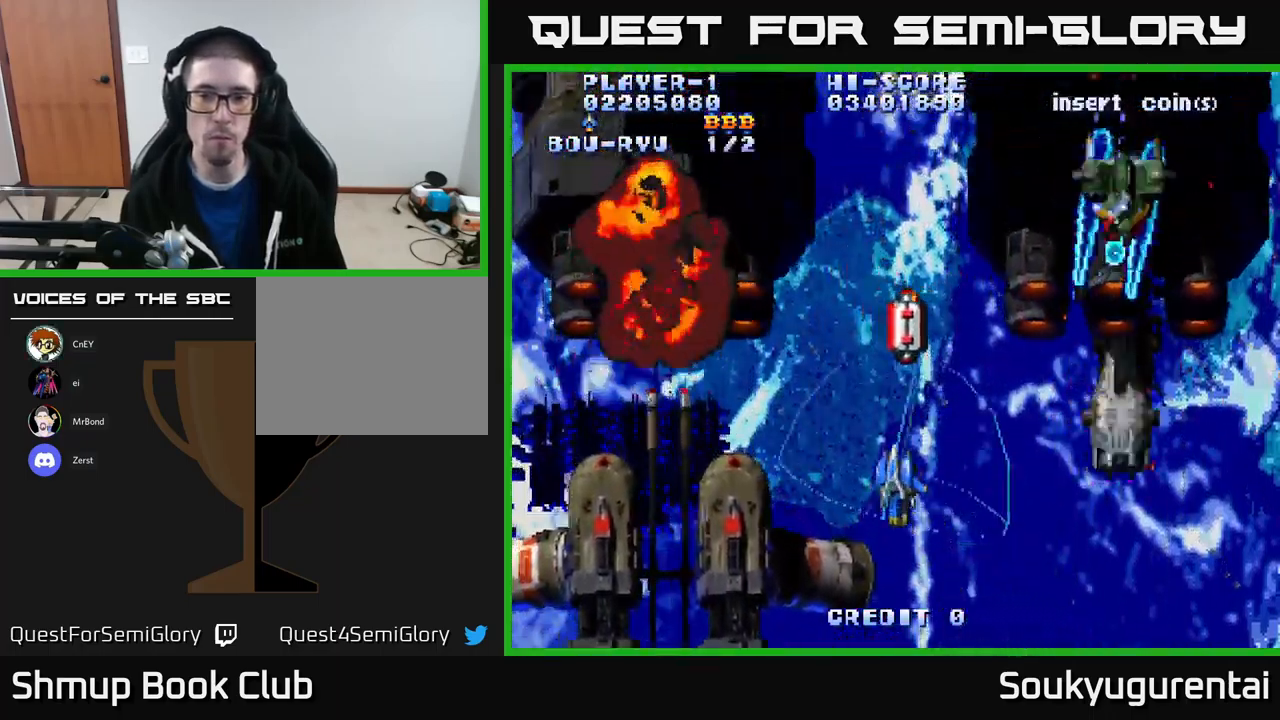
{"buttons": ["A", "DPAD_RIGHT"], "left_stick": "center", "right_stick": "center", "events": [[300, "DPAD_LEFT", "up"], [333, "DPAD_RIGHT", "down"], [417, "DPAD_UP", "up"]]}
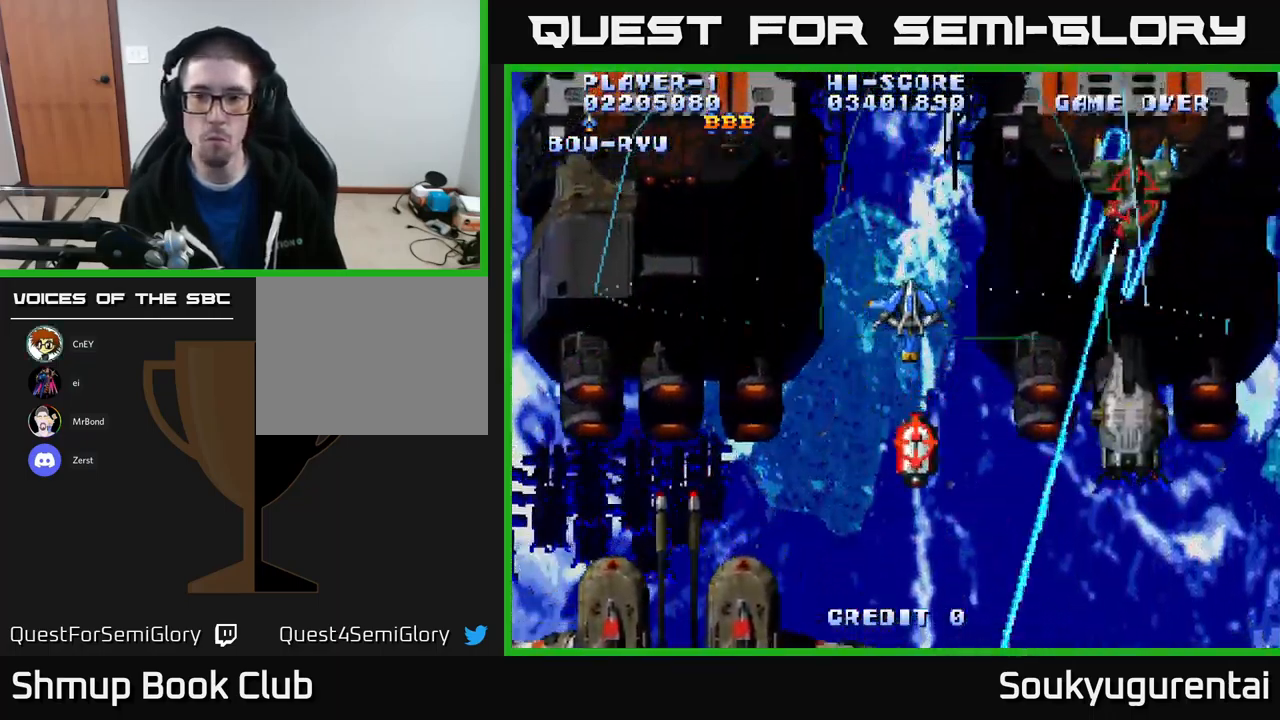
{"buttons": ["A", "DPAD_UP", "DPAD_LEFT"], "left_stick": "center", "right_stick": "center", "events": [[150, "DPAD_UP", "down"], [167, "DPAD_RIGHT", "up"], [217, "DPAD_LEFT", "down"]]}
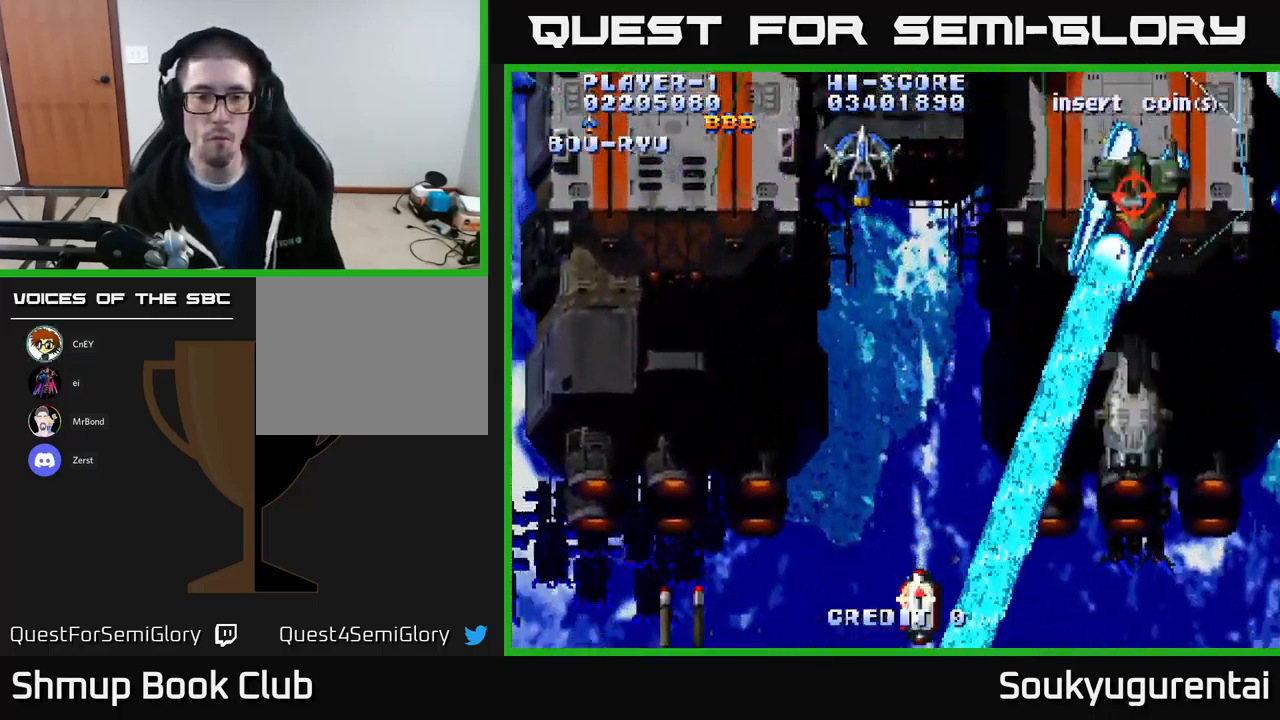
{"buttons": ["A", "DPAD_DOWN"], "left_stick": "center", "right_stick": "center", "events": [[17, "DPAD_UP", "up"], [117, "A", "up"], [183, "A", "down"], [283, "DPAD_DOWN", "down"], [317, "DPAD_LEFT", "up"]]}
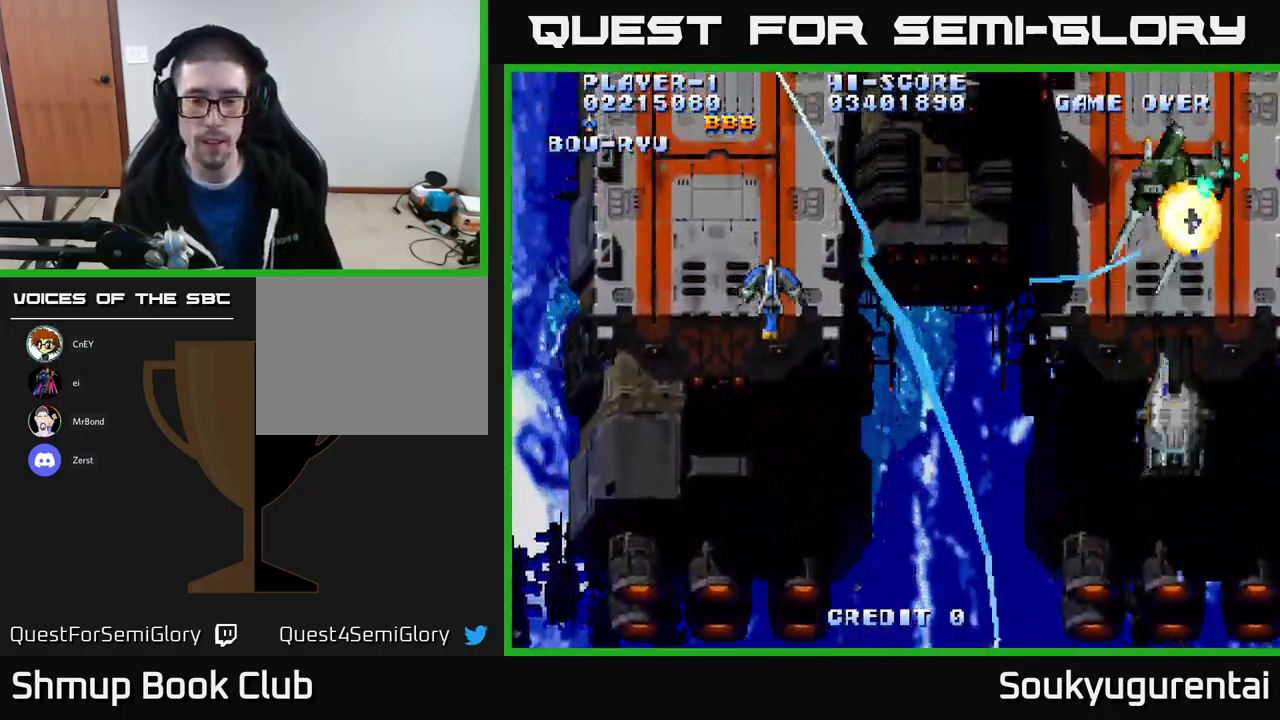
{"buttons": ["A"], "left_stick": "center", "right_stick": "center", "events": [[83, "DPAD_LEFT", "down"], [100, "DPAD_DOWN", "up"], [183, "DPAD_UP", "down"], [233, "DPAD_LEFT", "up"], [283, "DPAD_UP", "up"]]}
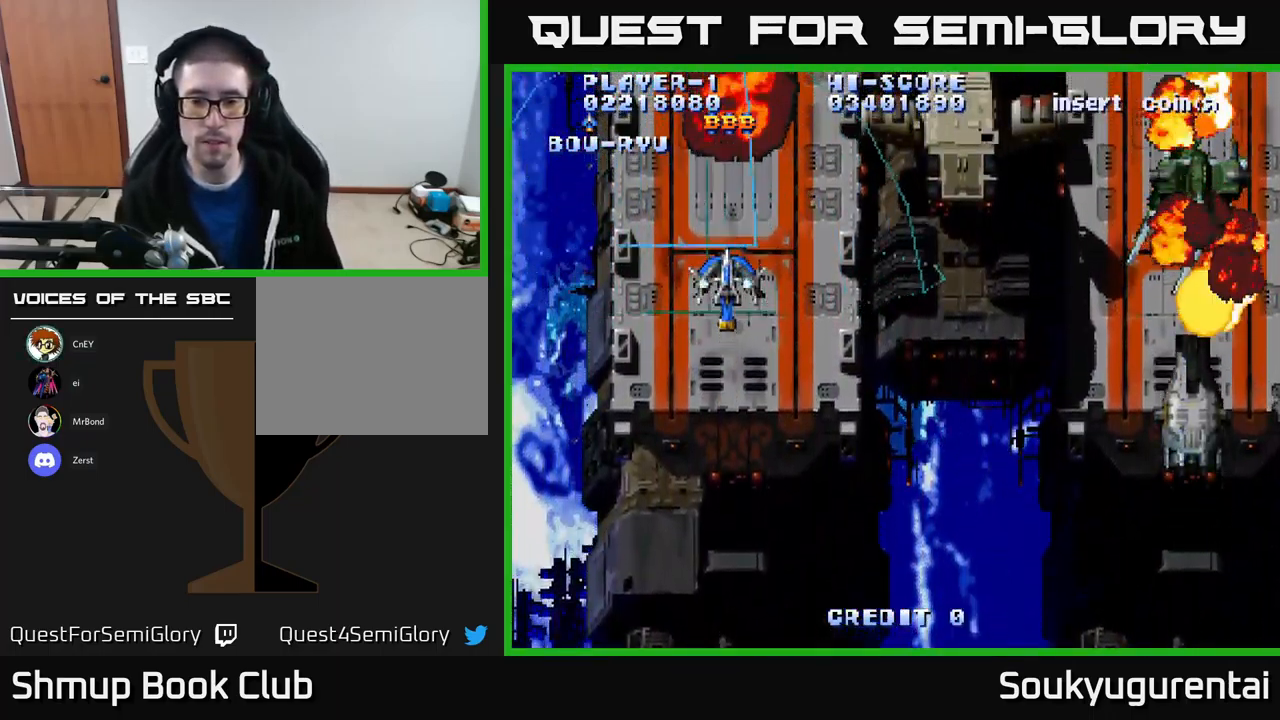
{"buttons": ["A", "DPAD_RIGHT"], "left_stick": "center", "right_stick": "center", "events": [[50, "DPAD_RIGHT", "down"], [50, "DPAD_UP", "down"], [83, "DPAD_UP", "up"], [299, "DPAD_UP", "down"], [349, "DPAD_RIGHT", "up"], [433, "DPAD_RIGHT", "down"], [499, "DPAD_UP", "up"]]}
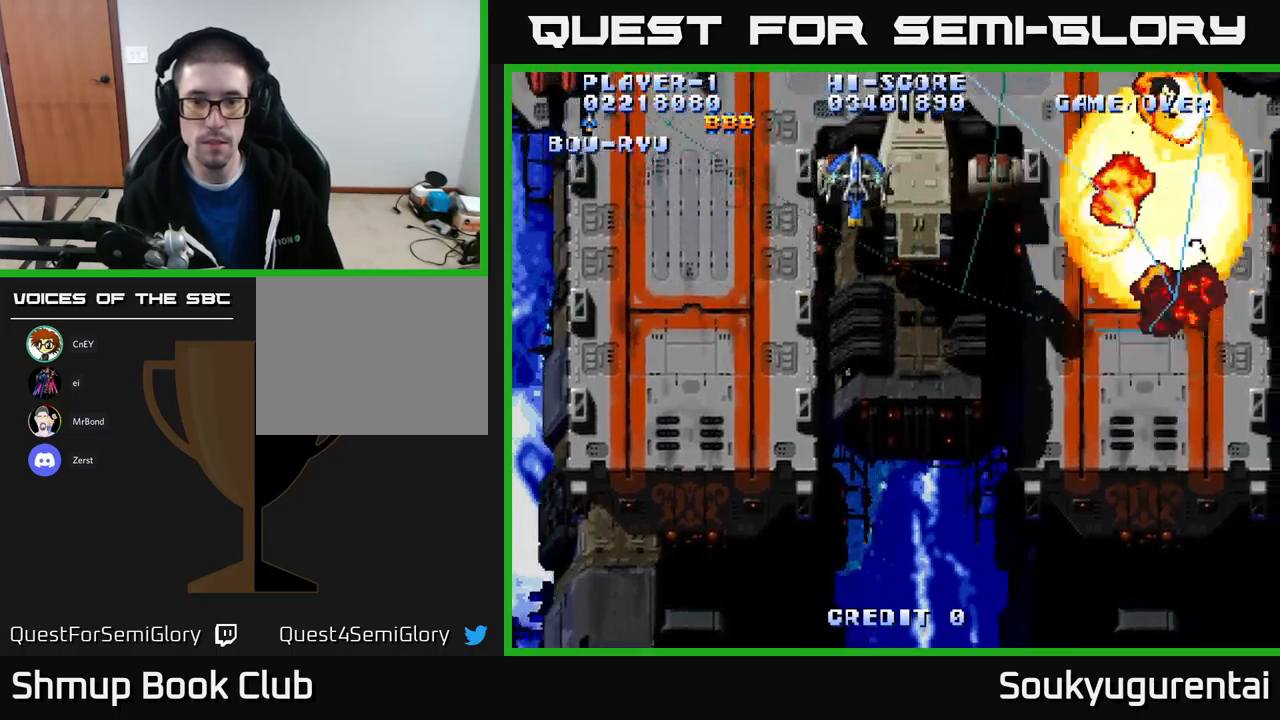
{"buttons": ["A", "DPAD_LEFT"], "left_stick": "center", "right_stick": "center", "events": [[467, "DPAD_RIGHT", "up"], [500, "DPAD_LEFT", "down"]]}
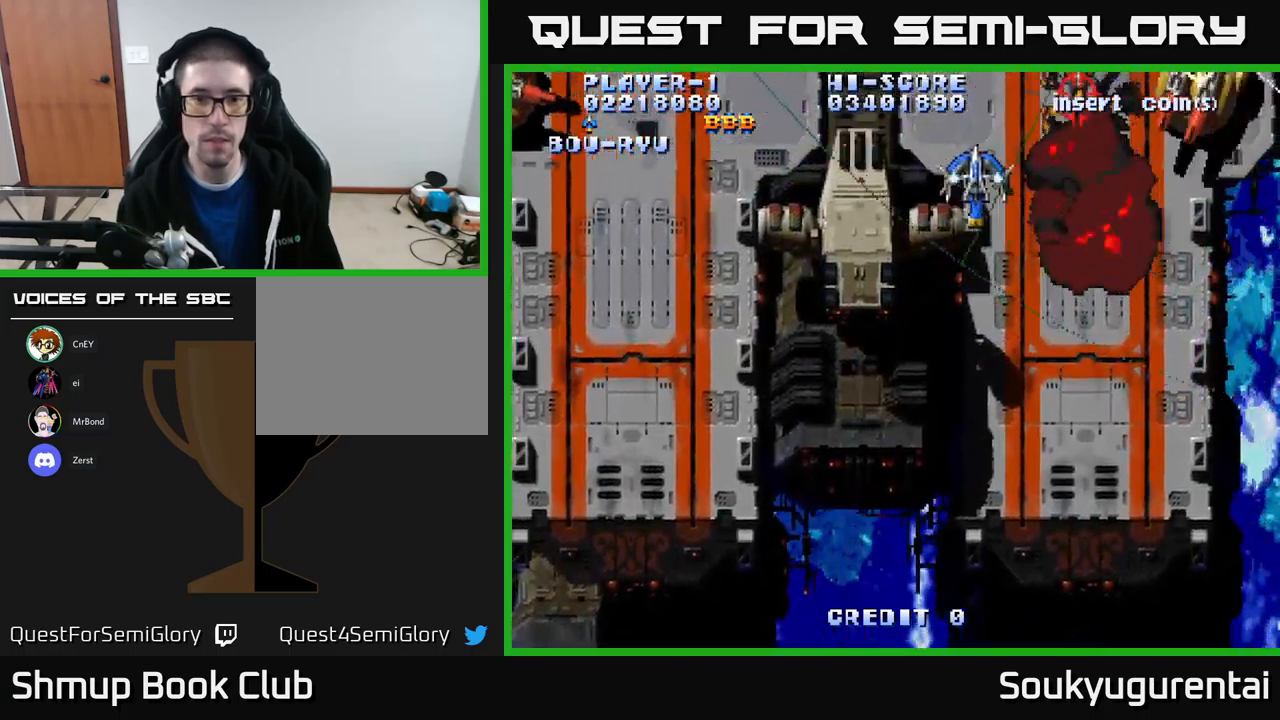
{"buttons": ["A", "DPAD_DOWN"], "left_stick": "center", "right_stick": "center", "events": [[317, "A", "up"], [400, "A", "down"], [400, "DPAD_DOWN", "down"], [450, "DPAD_LEFT", "up"]]}
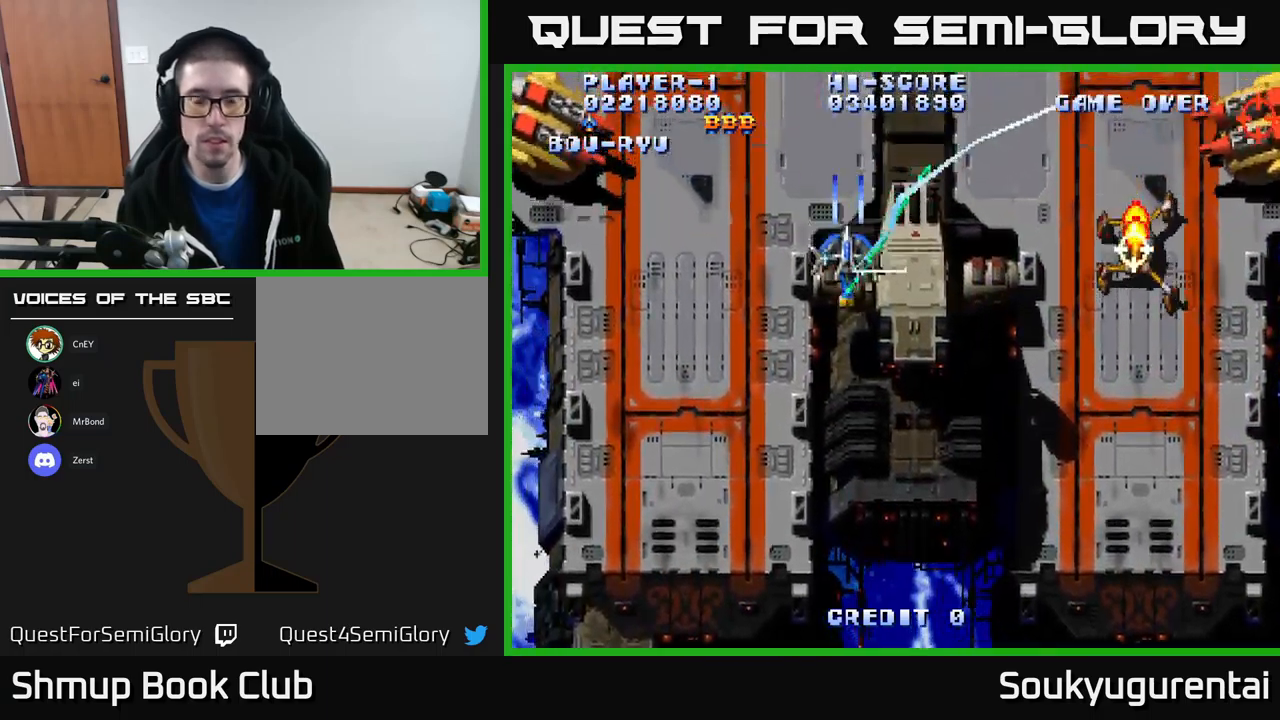
{"buttons": ["A", "DPAD_LEFT"], "left_stick": "center", "right_stick": "center", "events": [[333, "DPAD_LEFT", "down"], [467, "DPAD_DOWN", "up"]]}
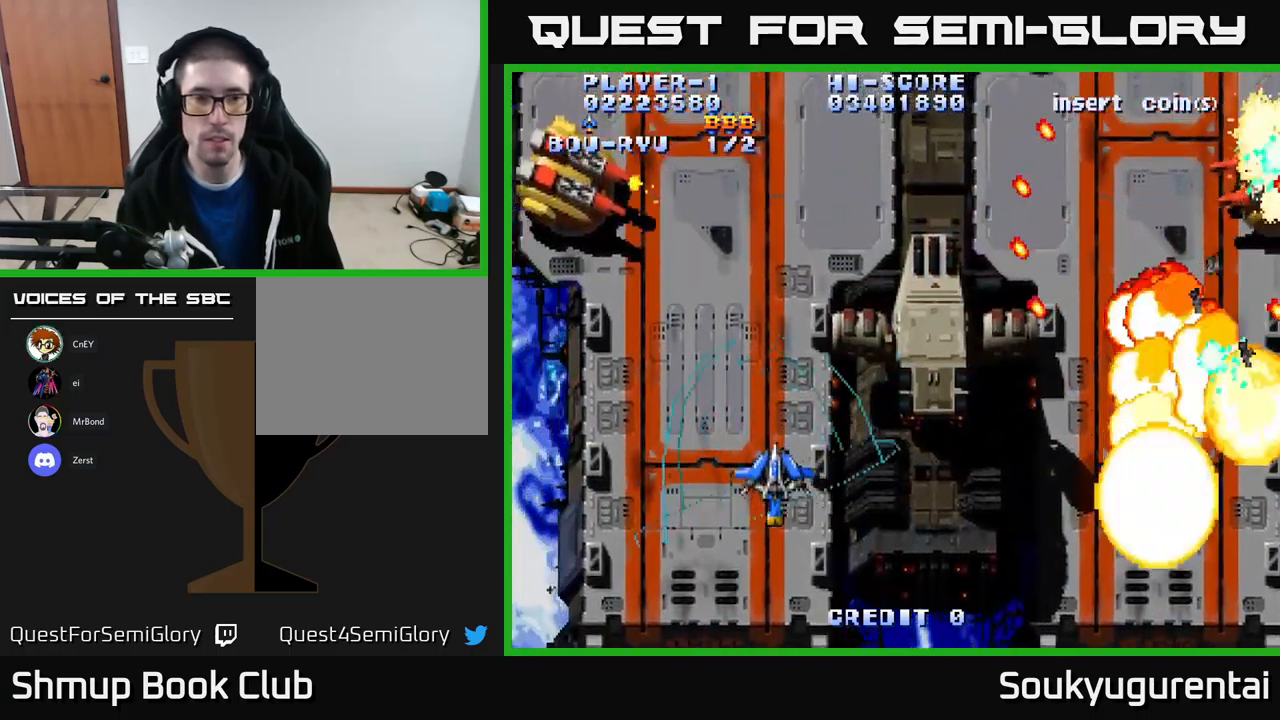
{"buttons": ["A", "DPAD_DOWN"], "left_stick": "center", "right_stick": "center", "events": [[100, "DPAD_UP", "down"], [233, "DPAD_LEFT", "up"], [333, "DPAD_RIGHT", "down"], [383, "DPAD_UP", "up"], [400, "DPAD_DOWN", "down"], [433, "DPAD_RIGHT", "up"]]}
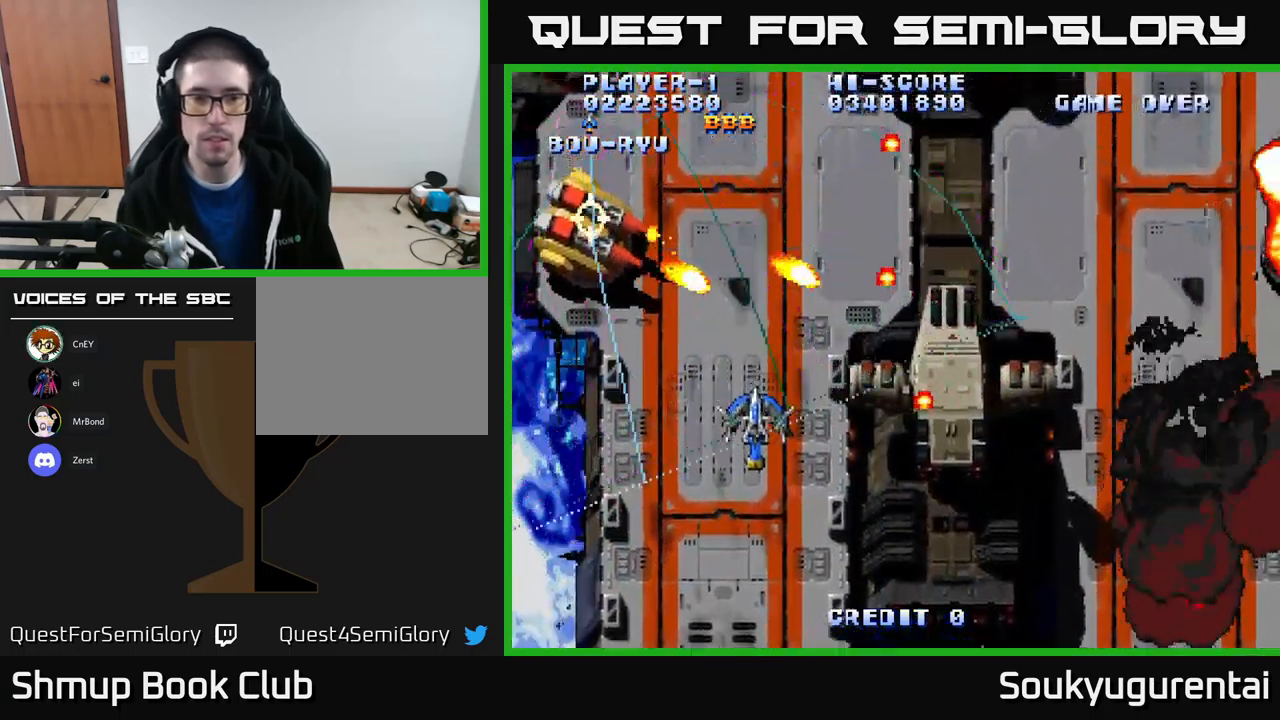
{"buttons": ["A", "DPAD_UP", "DPAD_LEFT"], "left_stick": "center", "right_stick": "center", "events": [[83, "DPAD_LEFT", "down"], [100, "DPAD_DOWN", "up"], [217, "DPAD_DOWN", "down"], [283, "DPAD_DOWN", "up"], [400, "DPAD_UP", "down"]]}
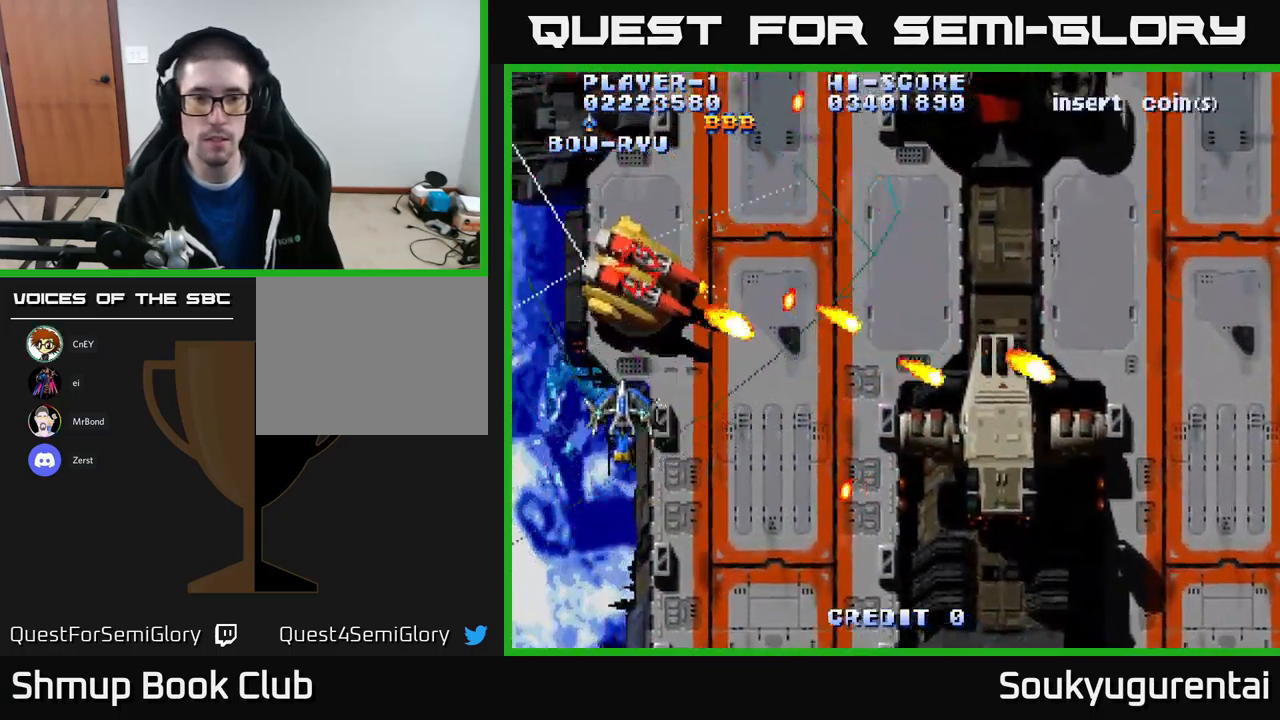
{"buttons": ["A", "DPAD_UP", "DPAD_RIGHT"], "left_stick": "center", "right_stick": "center", "events": [[200, "DPAD_LEFT", "up"], [283, "DPAD_RIGHT", "down"]]}
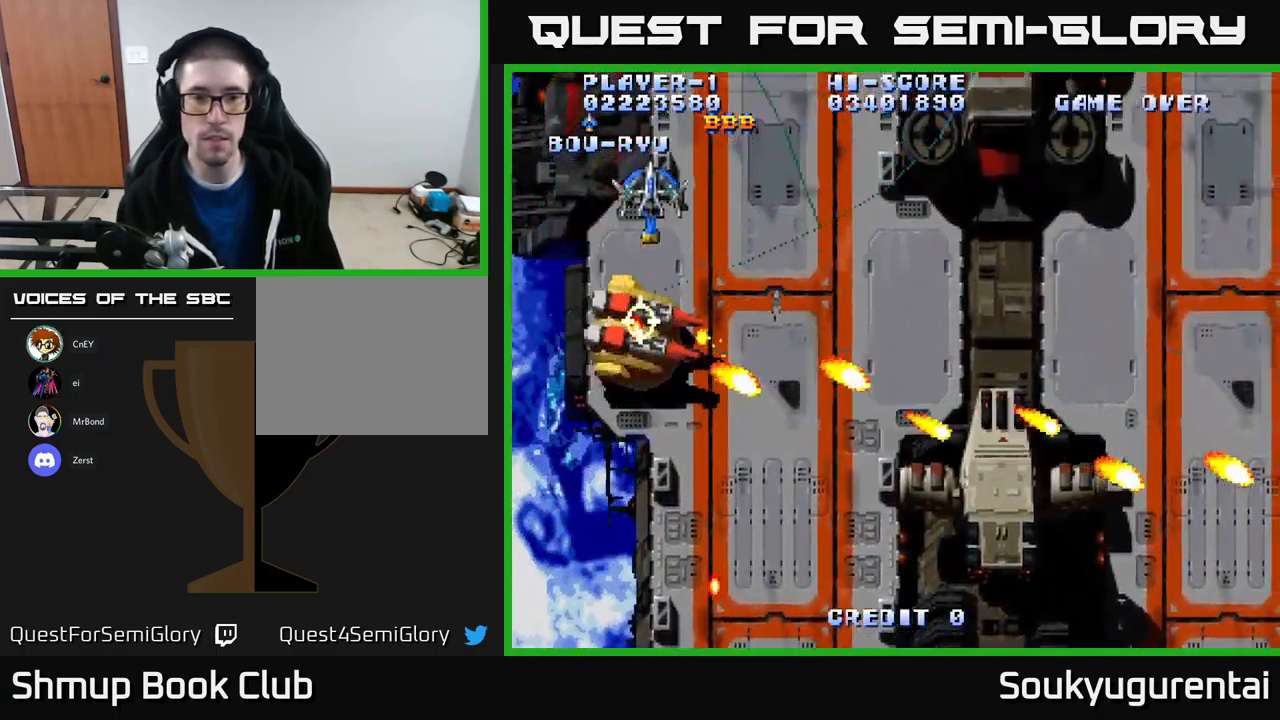
{"buttons": ["A", "DPAD_RIGHT"], "left_stick": "center", "right_stick": "center", "events": [[317, "DPAD_UP", "up"]]}
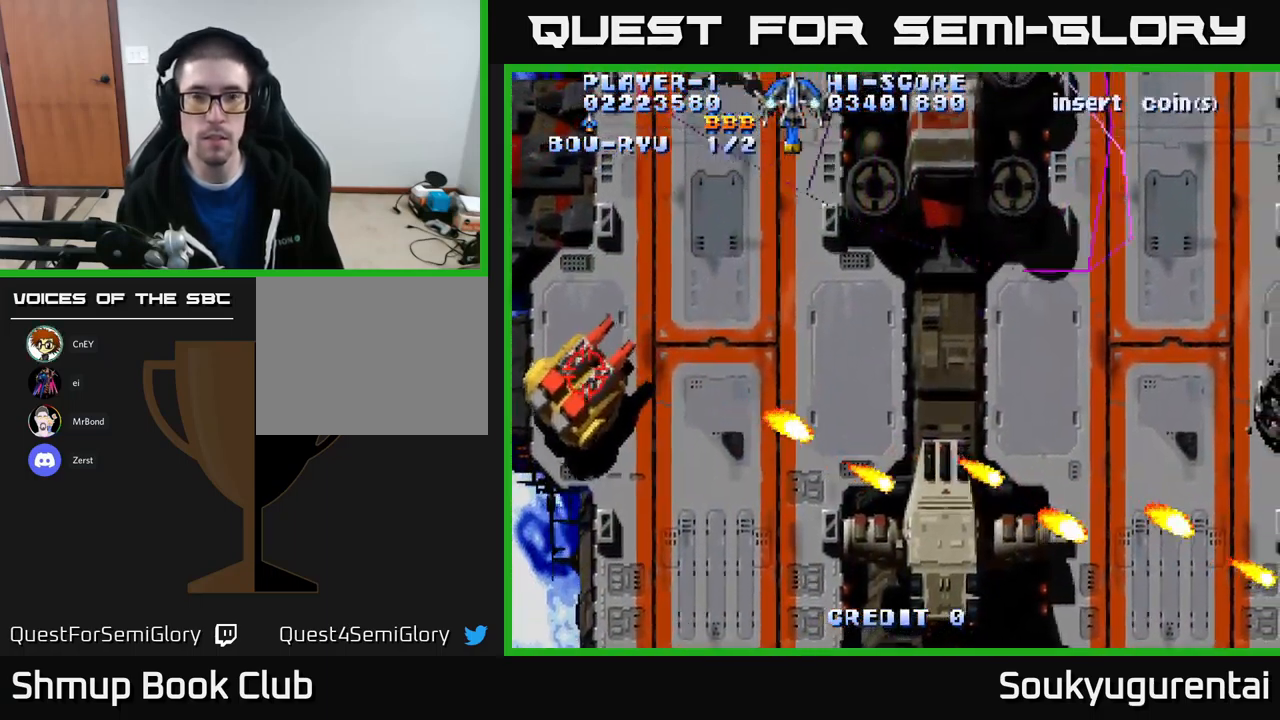
{"buttons": ["A", "DPAD_RIGHT"], "left_stick": "center", "right_stick": "center", "events": []}